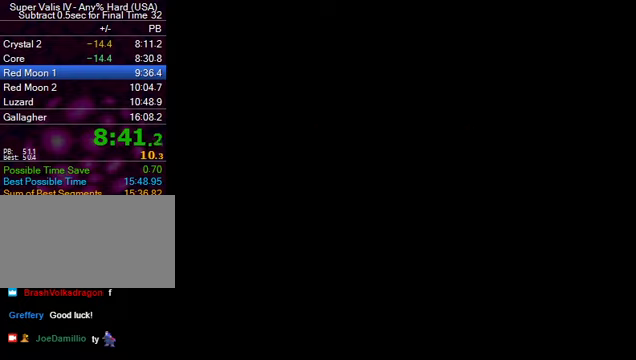
Gameplay with a controller (Nintendo layout); each line is a JSON object with the inputs held at the frame after it. "events" lists button and stick changes between this image and that frame as [ms after this image, input, new state], when the widget could be followed in between. Not read: L3 R3.
{"buttons": ["B"], "events": [[300, "START", "down"], [333, "B", "down"], [333, "START", "up"]]}
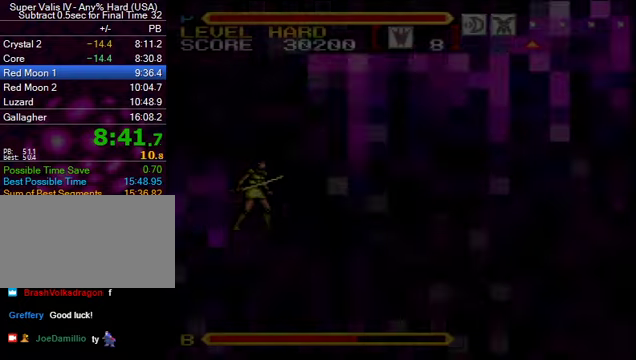
{"buttons": ["DPAD_UP", "DPAD_LEFT"], "events": [[433, "DPAD_LEFT", "down"], [433, "DPAD_UP", "down"], [500, "B", "up"]]}
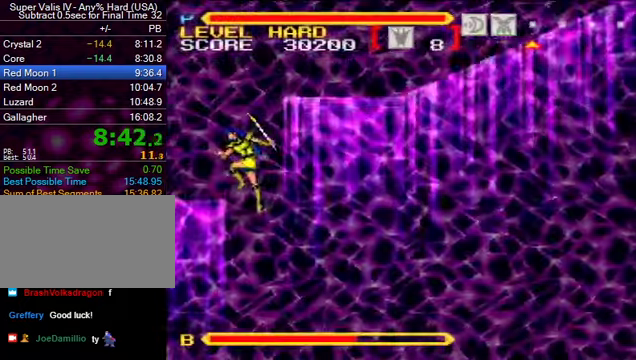
{"buttons": ["B", "DPAD_RIGHT"], "events": [[100, "DPAD_UP", "up"], [166, "DPAD_LEFT", "up"], [266, "DPAD_RIGHT", "down"], [266, "DPAD_UP", "down"], [300, "DPAD_UP", "up"], [366, "DPAD_RIGHT", "up"], [400, "DPAD_RIGHT", "down"], [433, "B", "down"]]}
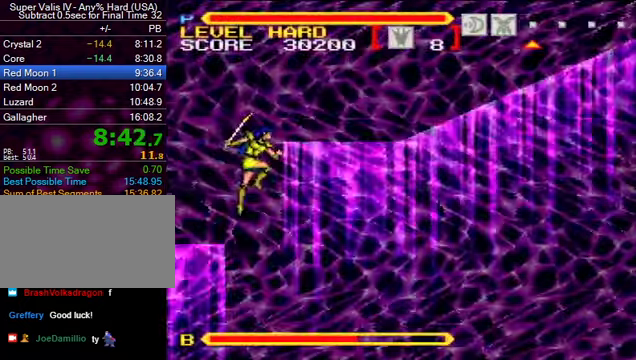
{"buttons": ["B", "DPAD_RIGHT"], "events": [[300, "B", "up"], [500, "B", "down"]]}
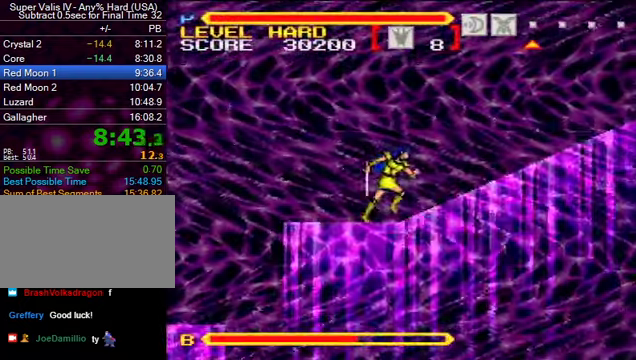
{"buttons": ["DPAD_RIGHT"], "events": [[467, "B", "up"]]}
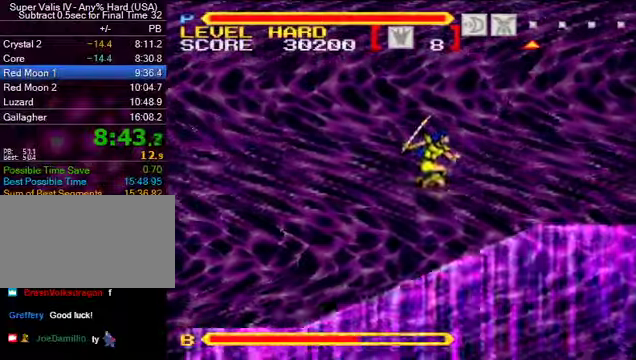
{"buttons": ["DPAD_RIGHT"], "events": []}
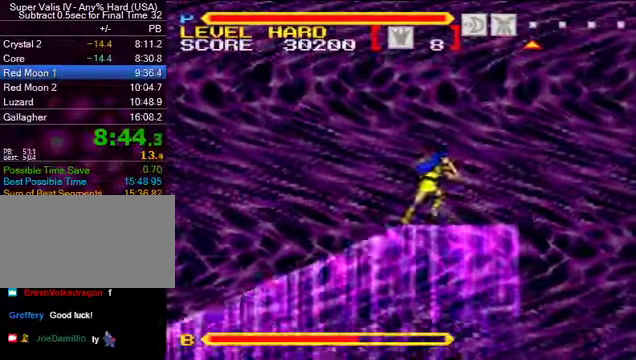
{"buttons": ["B", "DPAD_RIGHT"], "events": [[234, "B", "down"]]}
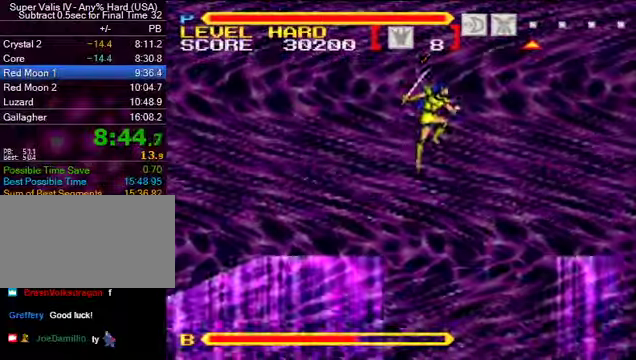
{"buttons": ["DPAD_RIGHT"], "events": [[167, "B", "up"]]}
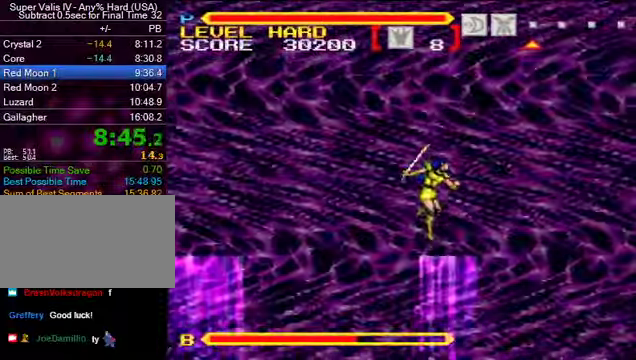
{"buttons": ["B", "DPAD_RIGHT"], "events": [[200, "B", "down"]]}
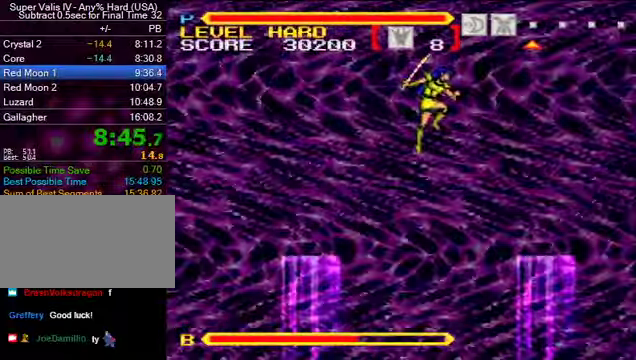
{"buttons": ["DPAD_RIGHT"], "events": [[34, "B", "up"]]}
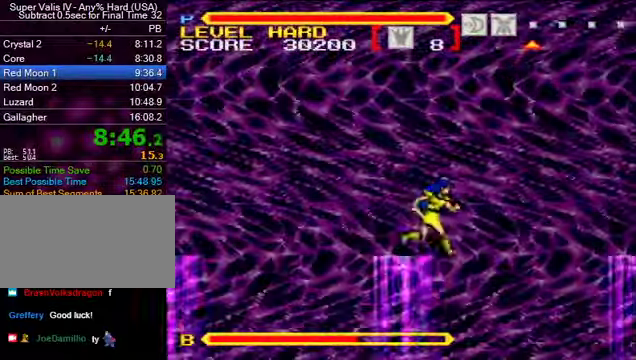
{"buttons": ["B", "DPAD_UP", "DPAD_RIGHT"], "events": [[67, "B", "down"], [334, "DPAD_UP", "down"]]}
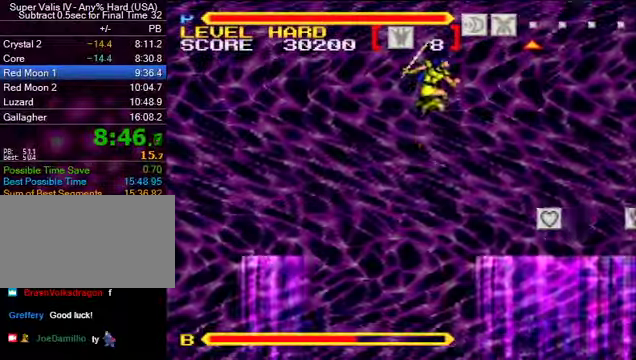
{"buttons": ["B", "DPAD_UP", "DPAD_RIGHT"], "events": [[67, "Y", "down"], [234, "Y", "up"]]}
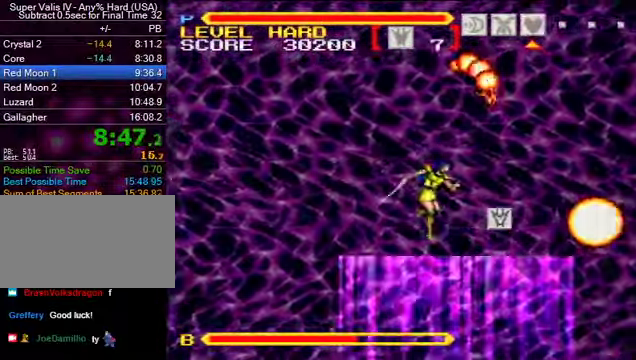
{"buttons": ["X", "DPAD_UP", "DPAD_RIGHT"], "events": [[167, "B", "up"], [434, "X", "down"]]}
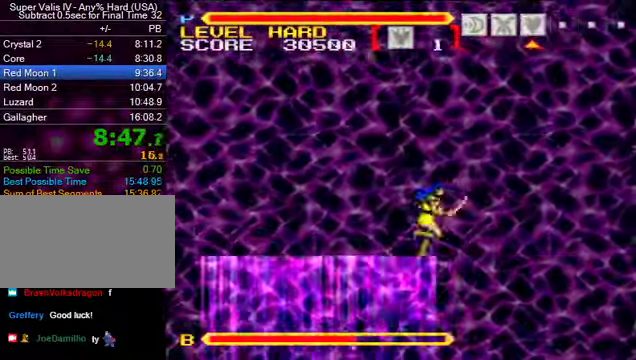
{"buttons": ["DPAD_UP", "DPAD_RIGHT"], "events": [[34, "X", "up"], [100, "X", "down"], [167, "X", "up"]]}
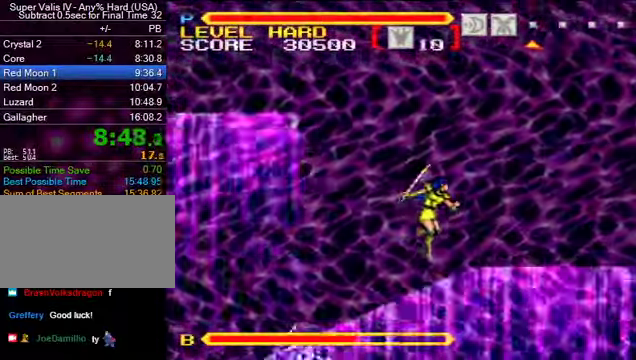
{"buttons": ["DPAD_UP", "DPAD_RIGHT"], "events": [[134, "B", "down"], [200, "Y", "down"], [267, "Y", "up"], [300, "B", "up"]]}
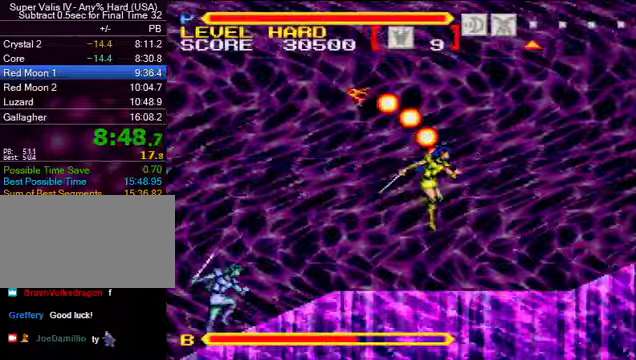
{"buttons": ["DPAD_UP", "DPAD_RIGHT"], "events": []}
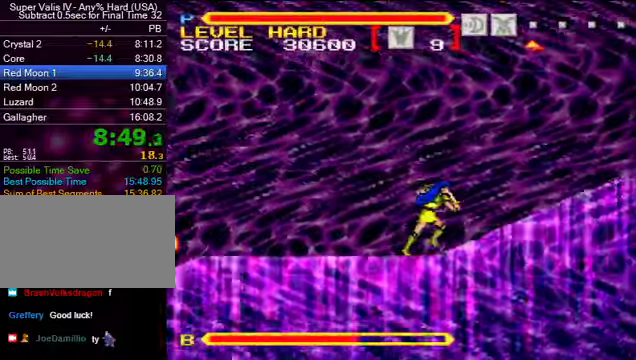
{"buttons": ["DPAD_UP", "DPAD_RIGHT"], "events": [[67, "B", "down"], [133, "Y", "down"], [200, "Y", "up"], [267, "B", "up"]]}
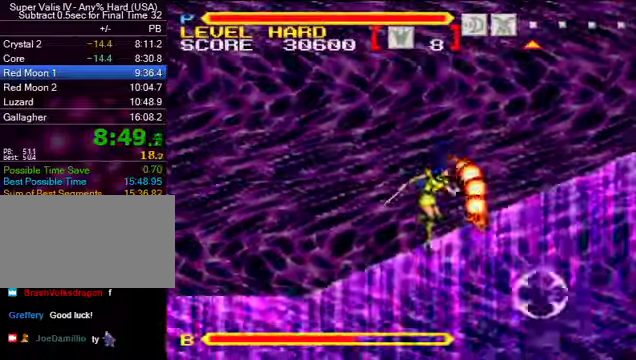
{"buttons": ["DPAD_UP", "DPAD_RIGHT"], "events": []}
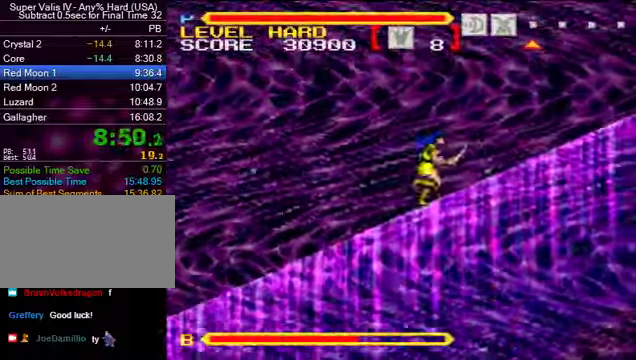
{"buttons": ["DPAD_UP", "DPAD_RIGHT"], "events": []}
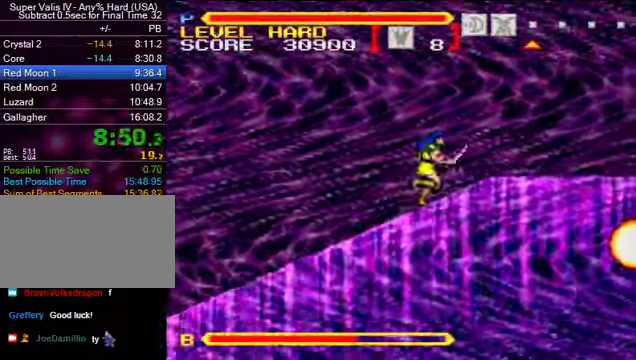
{"buttons": ["B", "DPAD_UP", "DPAD_RIGHT"], "events": [[500, "B", "down"]]}
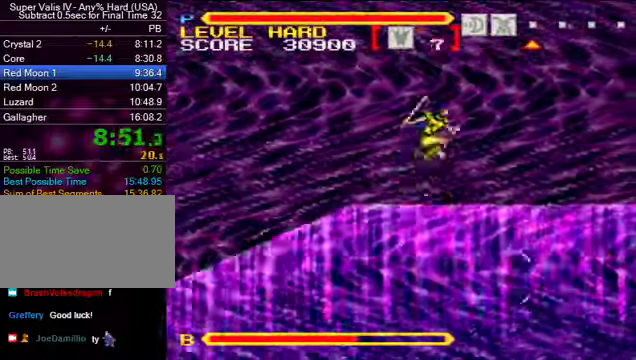
{"buttons": ["DPAD_UP", "DPAD_RIGHT"], "events": [[33, "Y", "down"], [100, "Y", "up"], [133, "B", "up"]]}
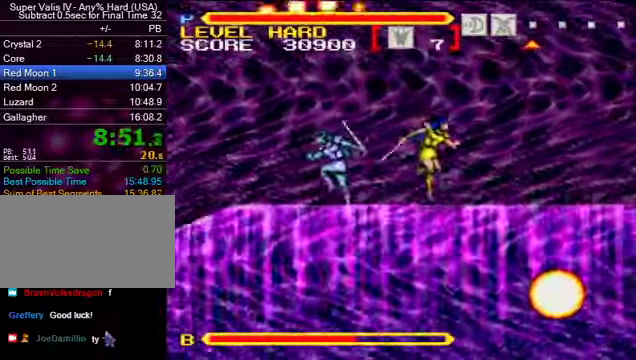
{"buttons": ["DPAD_UP", "DPAD_RIGHT"], "events": [[300, "B", "down"], [433, "B", "up"]]}
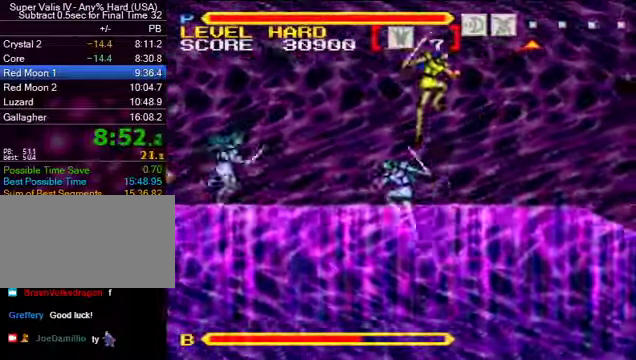
{"buttons": ["DPAD_UP", "DPAD_RIGHT"], "events": []}
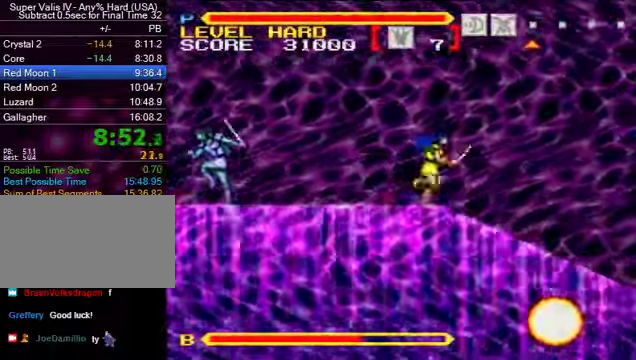
{"buttons": ["DPAD_UP", "DPAD_RIGHT"], "events": [[167, "B", "down"], [200, "Y", "down"], [267, "B", "up"], [267, "Y", "up"]]}
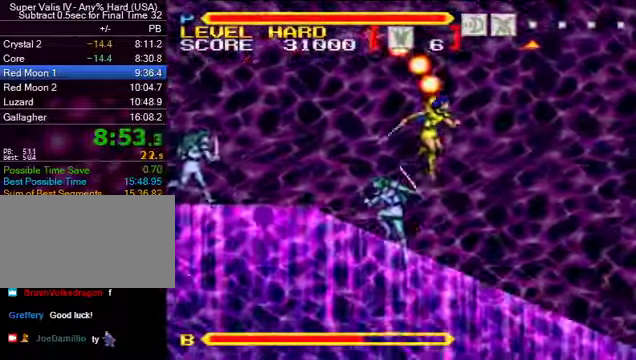
{"buttons": ["DPAD_UP", "DPAD_RIGHT"], "events": []}
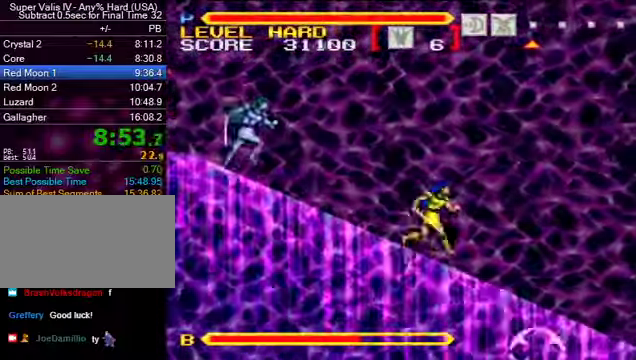
{"buttons": ["DPAD_UP", "DPAD_RIGHT"], "events": [[167, "B", "down"], [167, "Y", "down"], [267, "B", "up"], [267, "Y", "up"]]}
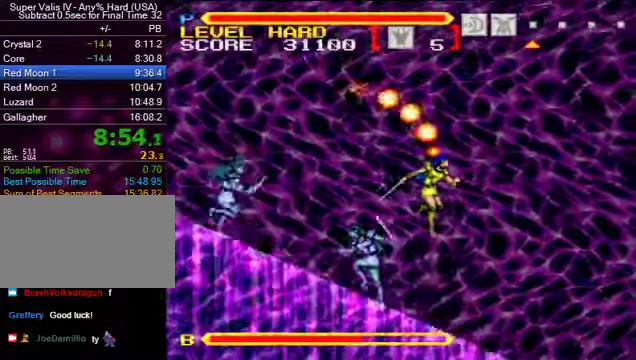
{"buttons": ["DPAD_UP", "DPAD_RIGHT"], "events": []}
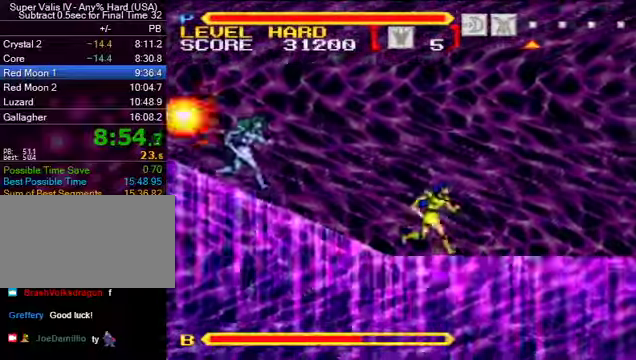
{"buttons": ["DPAD_UP", "DPAD_RIGHT"], "events": []}